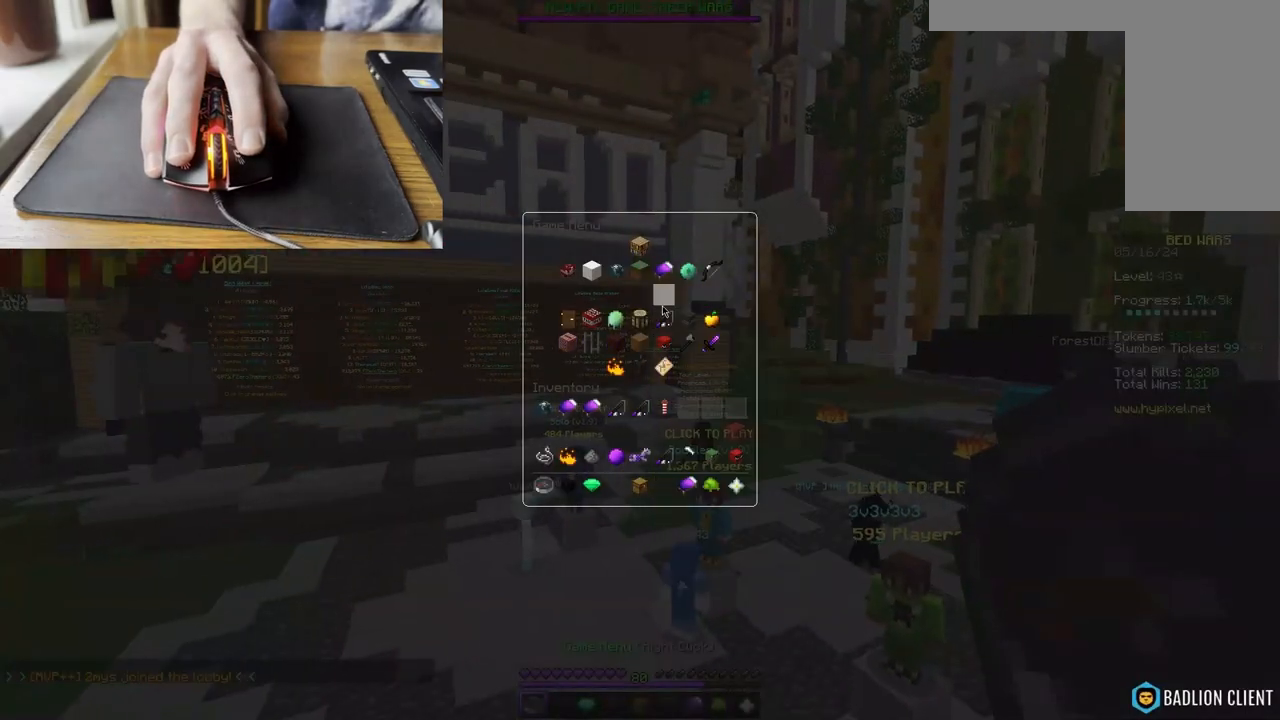
Gameplay with keyboard and mouse; each line is a JSON object with the keys and mouse buttons held at the frame after it. "events" lists presses ("down") and releases ("up") of "a", "d", "s", "space", "w", "mouse_left" and "mouse_right" between this image and that frame as [ms after this image, input, new state], when the widget could be followed in between. "mouse_left", "mouse_right" = the "left", "right" buttons of the "mouse" list. No other keys are recorded. Fast repeated clicks can show as one long hold. Mouse movement is not recorded.
{"keys": [], "mouse": [], "events": []}
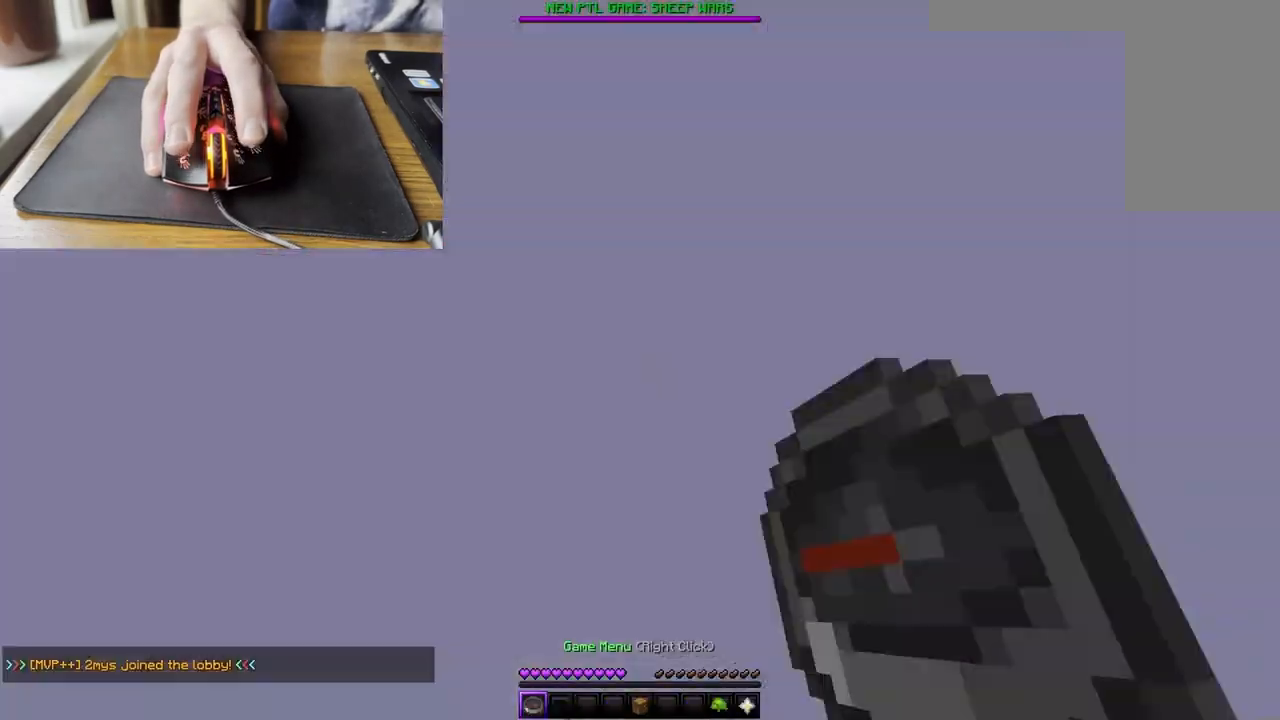
{"keys": ["w"], "mouse": [], "events": [[400, "w", "down"]]}
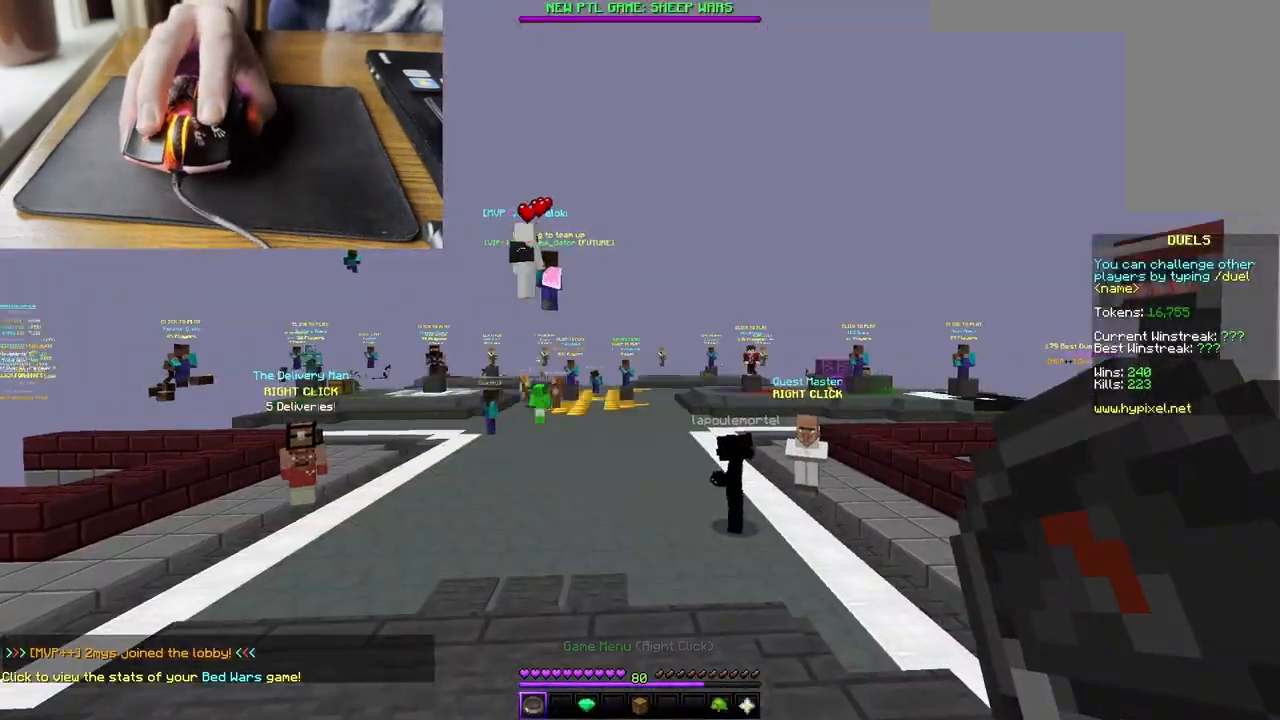
{"keys": ["w"], "mouse": [], "events": [[233, "space", "down"], [500, "space", "up"]]}
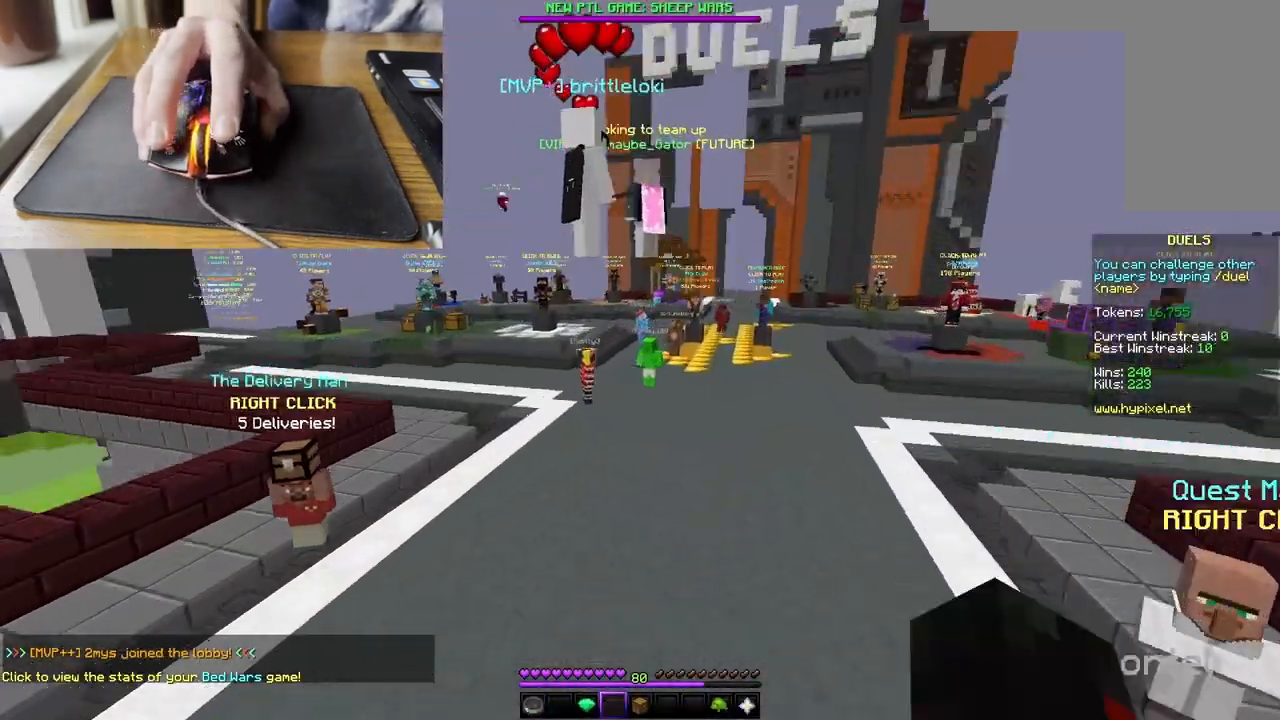
{"keys": ["w"], "mouse": [], "events": [[200, "space", "down"], [500, "space", "up"]]}
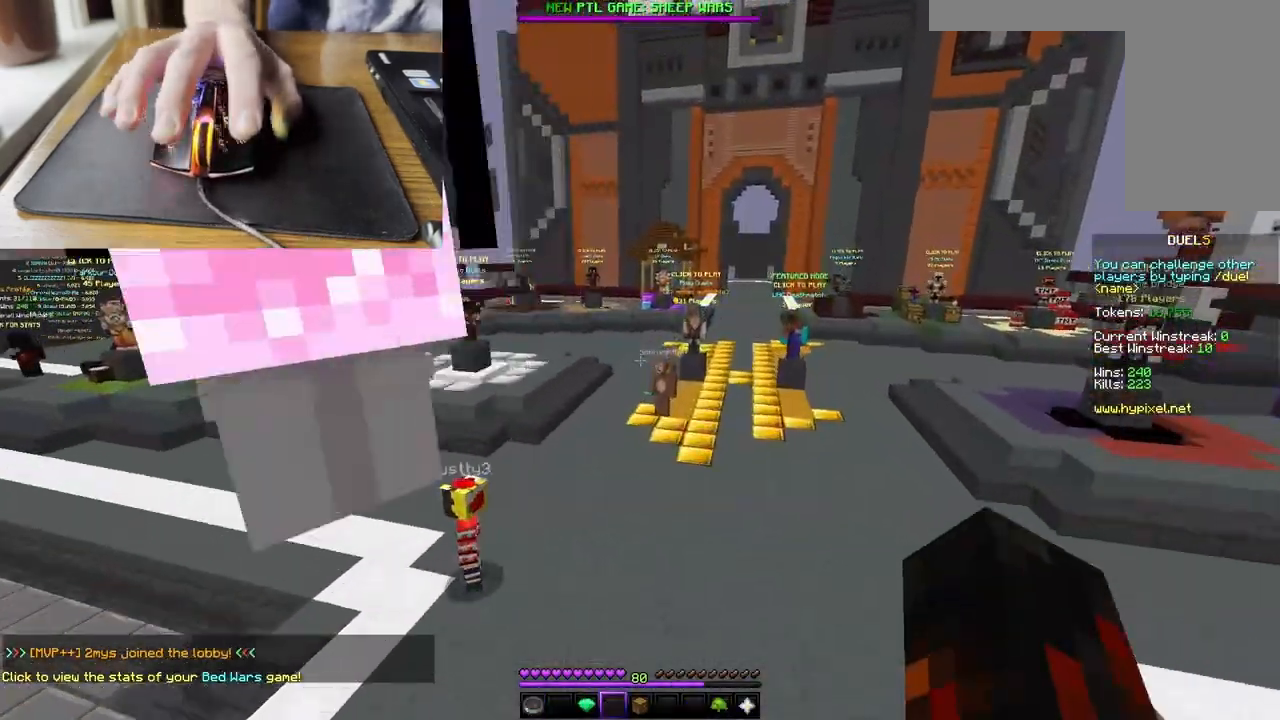
{"keys": ["space", "w"], "mouse": [], "events": [[167, "d", "down"], [300, "mouse_left", "down"], [333, "space", "down"], [400, "d", "up"], [500, "mouse_left", "up"]]}
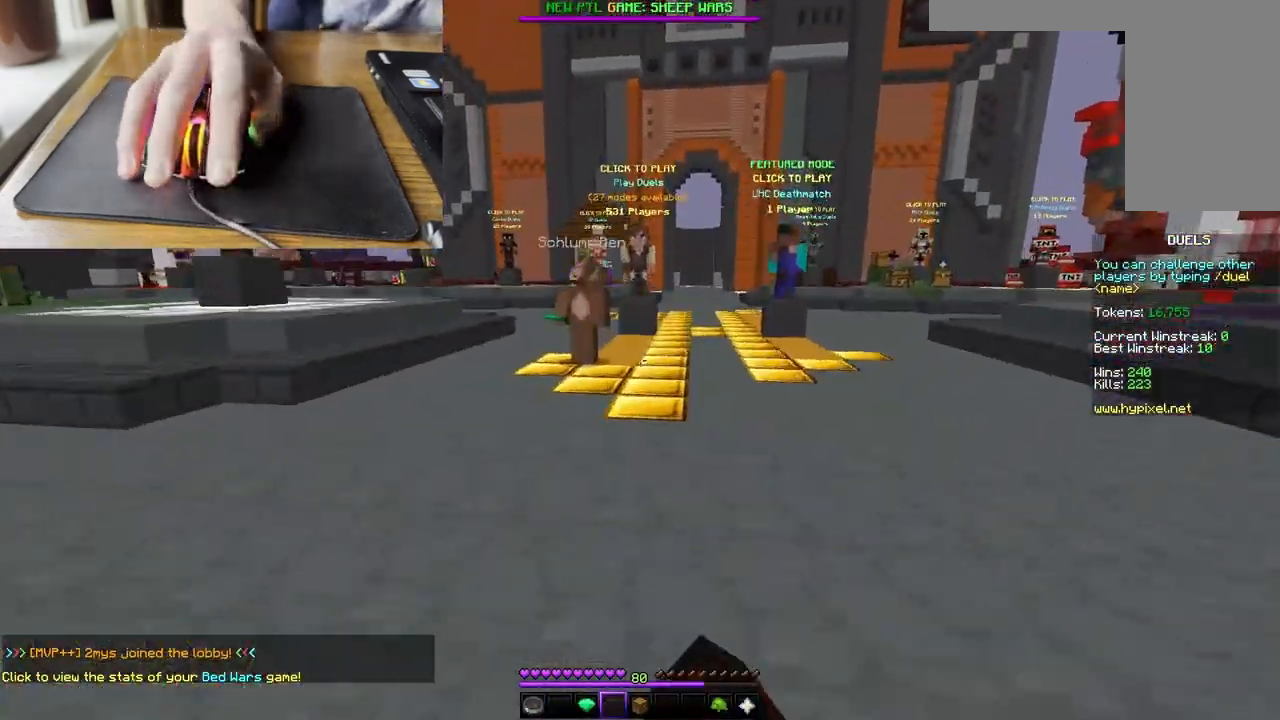
{"keys": ["space", "w"], "mouse": [], "events": []}
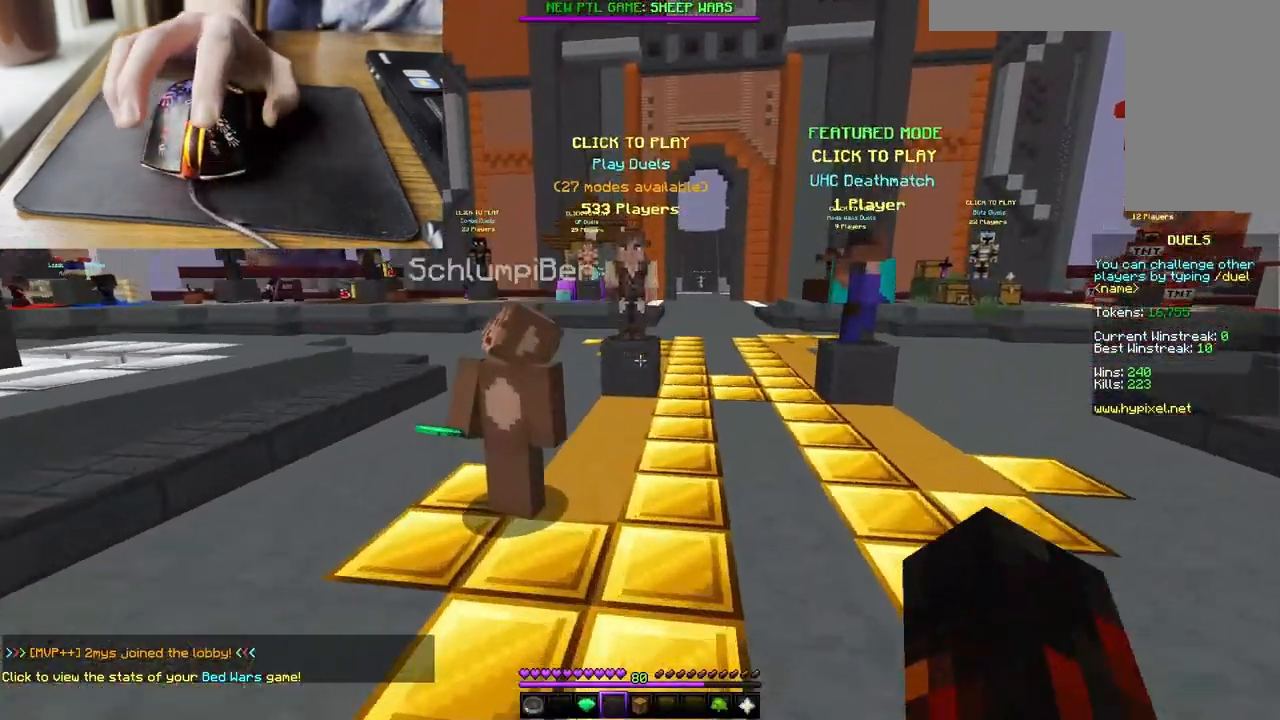
{"keys": ["w"], "mouse": [], "events": [[367, "space", "up"]]}
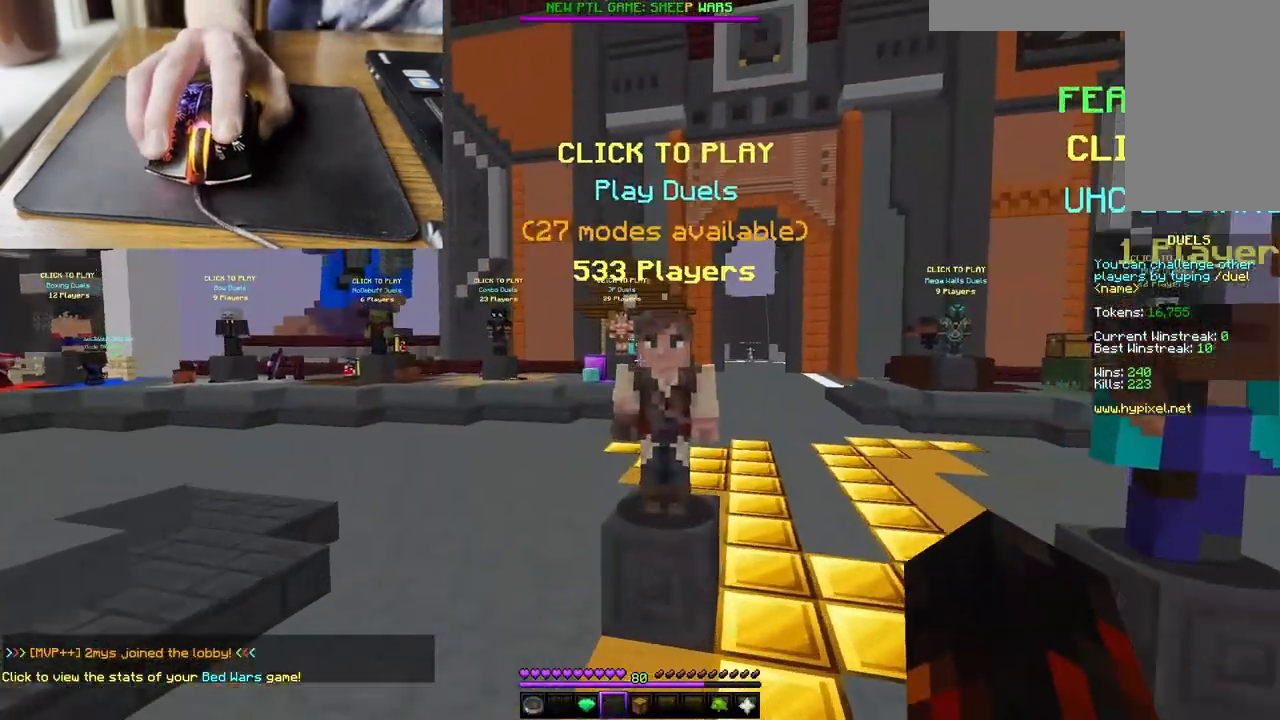
{"keys": [], "mouse": [], "events": [[233, "mouse_right", "down"], [333, "w", "up"], [467, "mouse_right", "up"]]}